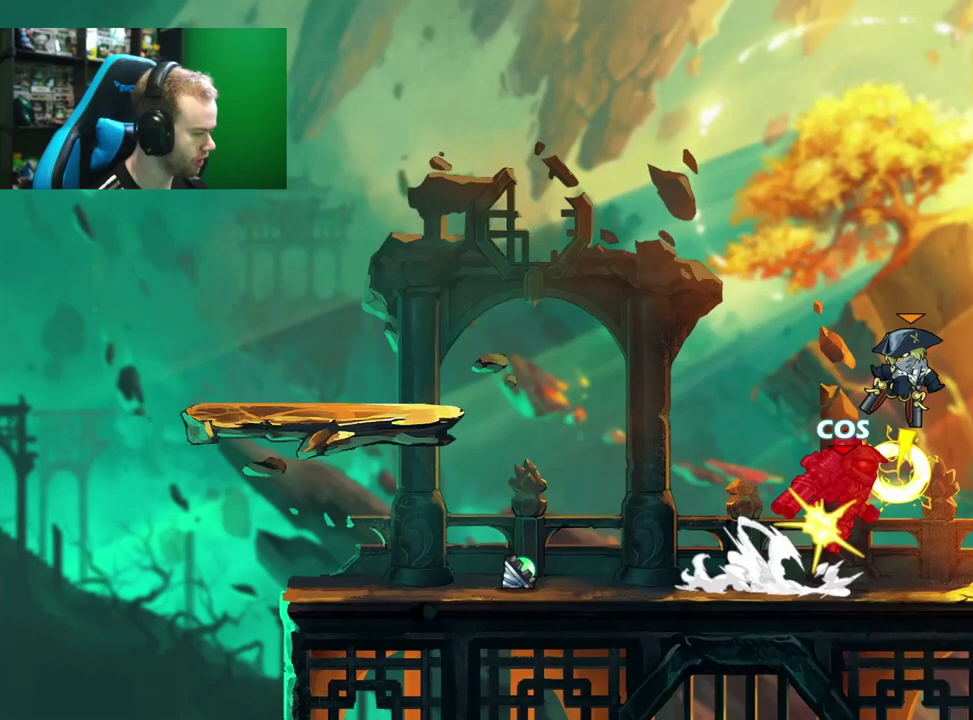
Gameplay with a controller (Xbox layout); each line is a JSON object with the inputs held at the frame after it (dt_ms = milliseconds from this image to that frame). "events" lists button and stick changes between this image and that frame as [ms after this image, input, new state], when the widget could be followed in between.
{"dt_ms": 300, "buttons": [], "left_stick": "left", "right_stick": "center", "events": [[100, "L1", "up"], [100, "left_stick", "down-right"], [150, "A", "up"], [150, "left_stick", "down"], [250, "left_stick", "left"]]}
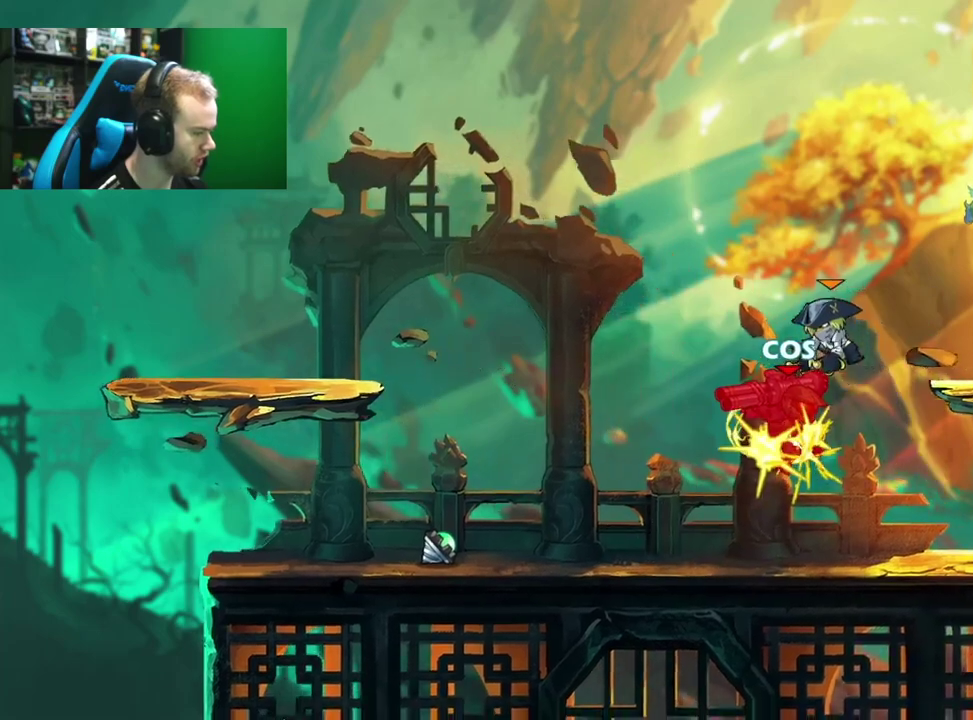
{"dt_ms": 500, "buttons": ["L1"], "left_stick": "down", "right_stick": "center", "events": [[17, "left_stick", "center"], [417, "left_stick", "down"], [483, "L1", "down"]]}
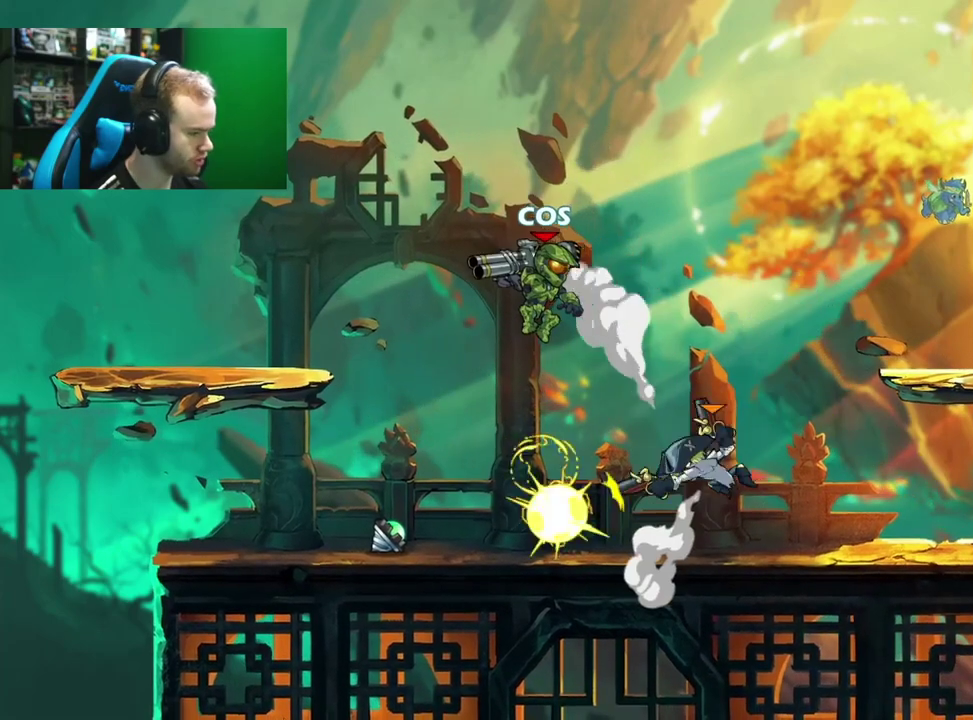
{"dt_ms": 600, "buttons": [], "left_stick": "center", "right_stick": "center", "events": [[17, "left_stick", "down-right"], [100, "left_stick", "down"], [150, "L1", "up"], [250, "X", "down"], [250, "left_stick", "down-right"], [367, "X", "up"], [383, "left_stick", "center"]]}
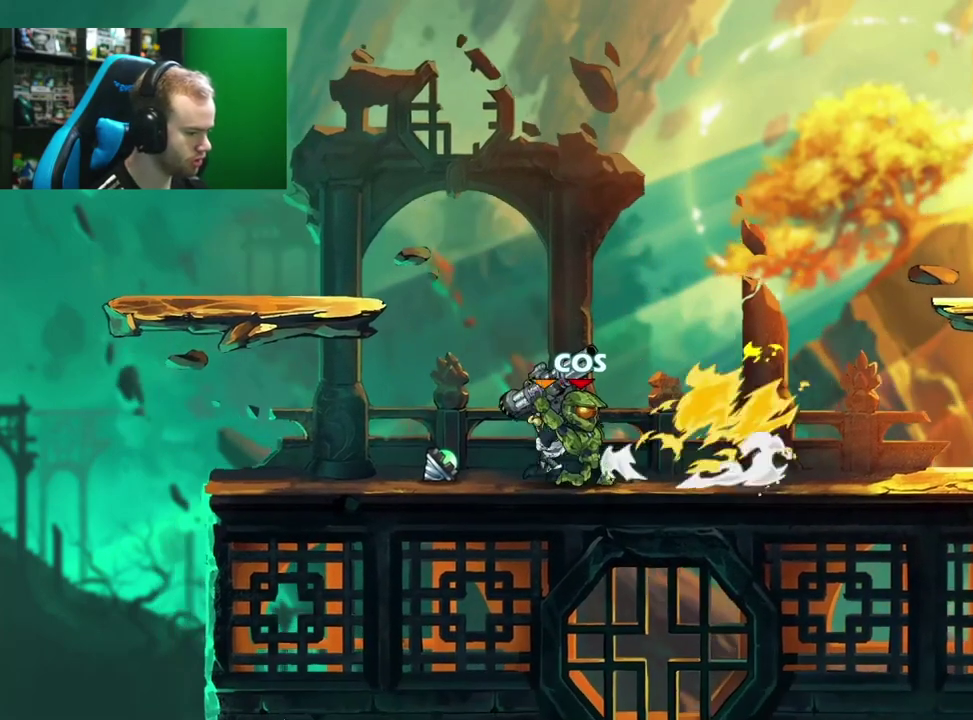
{"dt_ms": 600, "buttons": [], "left_stick": "up-right", "right_stick": "center", "events": [[100, "left_stick", "left"], [267, "left_stick", "up-left"], [317, "A", "down"], [350, "left_stick", "up-right"], [483, "A", "up"]]}
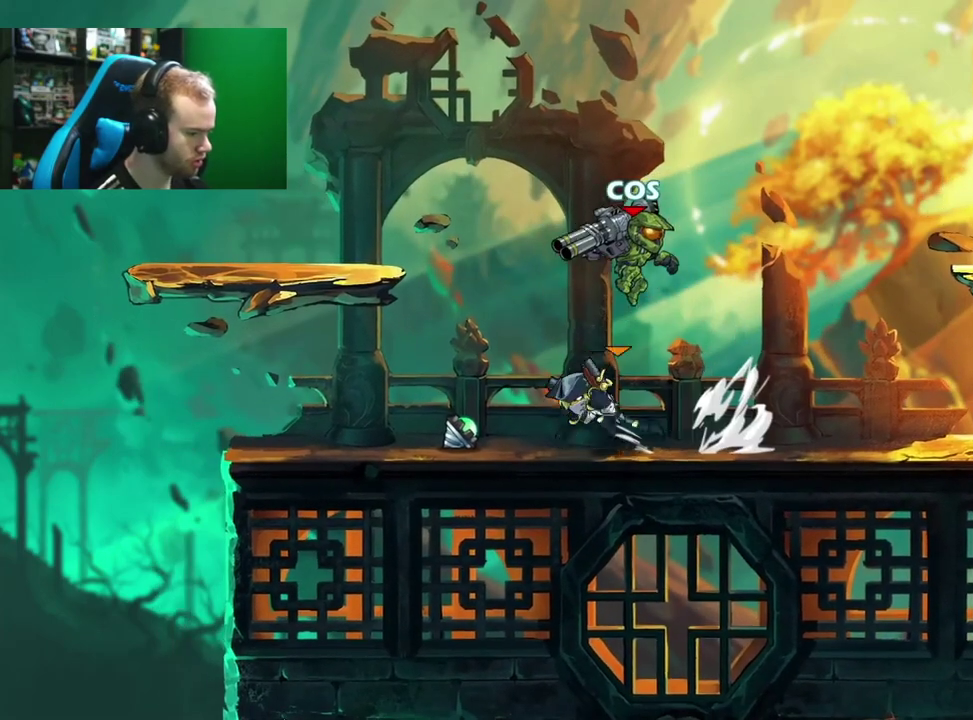
{"dt_ms": 500, "buttons": [], "left_stick": "up-right", "right_stick": "center", "events": [[117, "left_stick", "down"], [200, "left_stick", "down-left"], [233, "X", "down"], [300, "left_stick", "down"], [383, "X", "up"], [450, "left_stick", "up-right"]]}
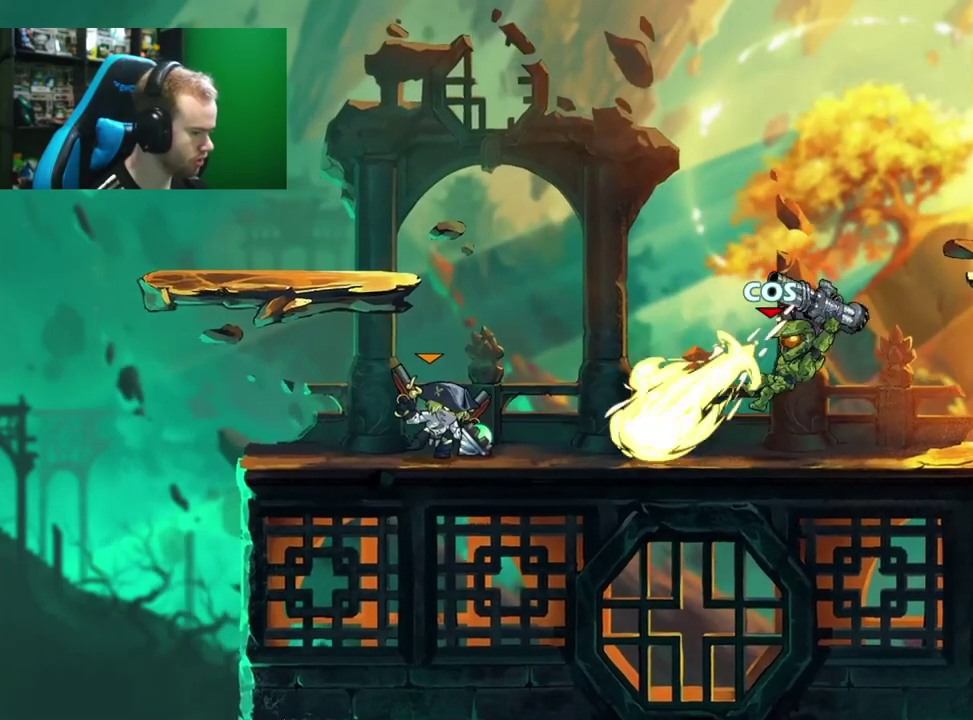
{"dt_ms": 600, "buttons": ["L1"], "left_stick": "up", "right_stick": "center", "events": [[367, "A", "down"], [450, "left_stick", "up"], [483, "L1", "down"], [550, "A", "up"]]}
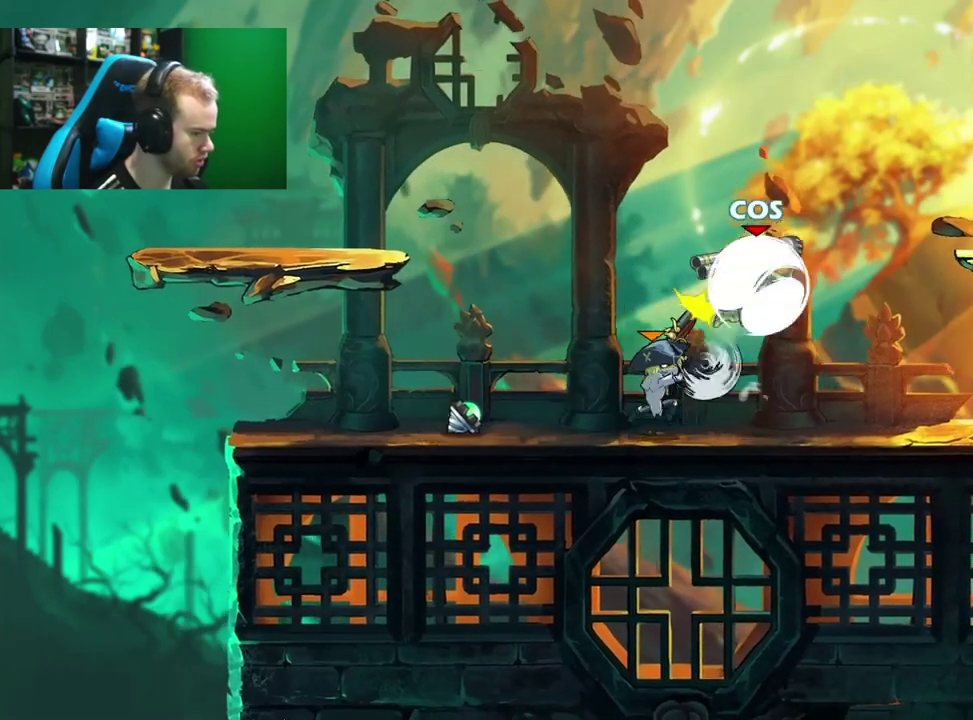
{"dt_ms": 500, "buttons": [], "left_stick": "down", "right_stick": "center", "events": [[117, "L1", "up"], [150, "left_stick", "up-left"], [400, "left_stick", "down-left"], [467, "left_stick", "down"]]}
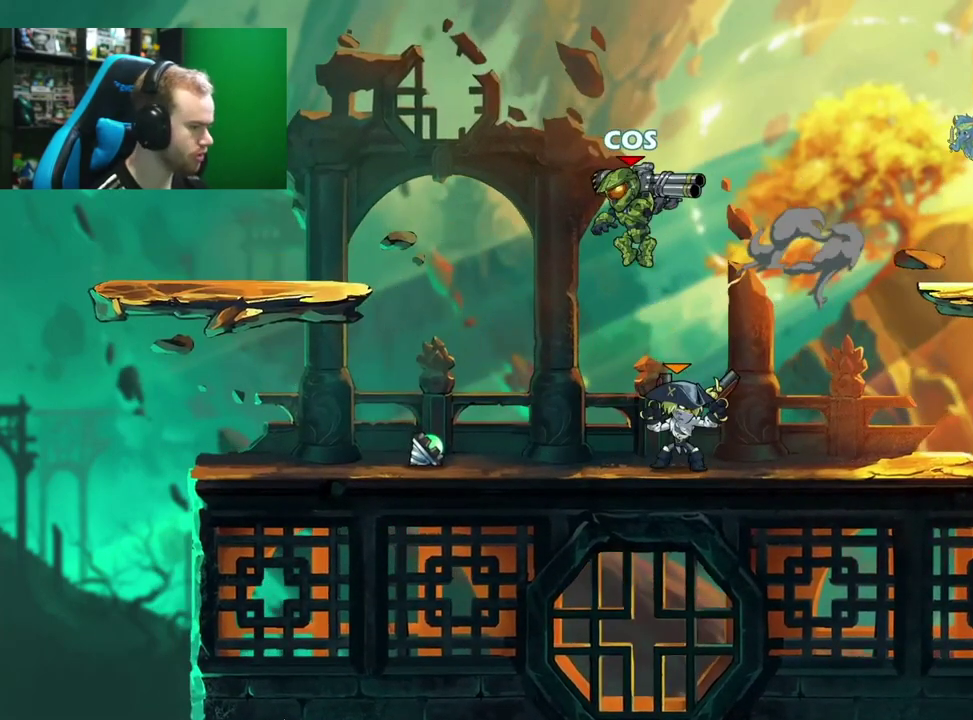
{"dt_ms": 600, "buttons": [], "left_stick": "left", "right_stick": "center", "events": [[50, "left_stick", "down-right"], [100, "left_stick", "right"], [300, "L1", "down"], [333, "left_stick", "up-right"], [350, "A", "down"], [450, "left_stick", "down-right"], [467, "L1", "up"], [517, "A", "up"], [517, "left_stick", "down-left"], [583, "left_stick", "left"]]}
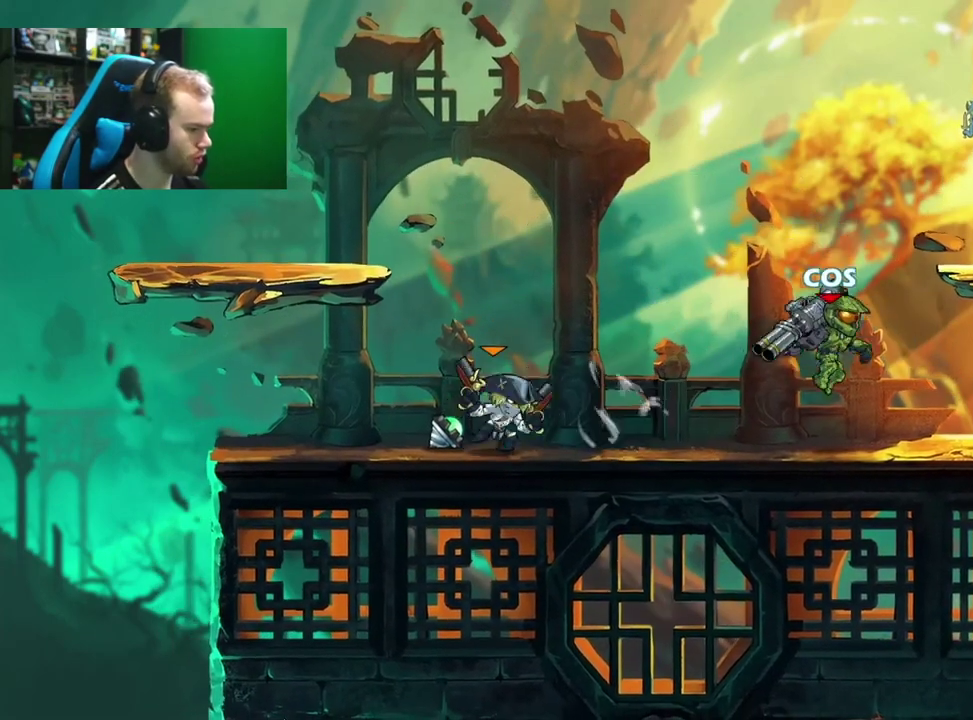
{"dt_ms": 300, "buttons": [], "left_stick": "down", "right_stick": "center", "events": [[83, "L1", "down"], [150, "X", "down"], [150, "left_stick", "down"], [183, "L1", "up"], [250, "X", "up"]]}
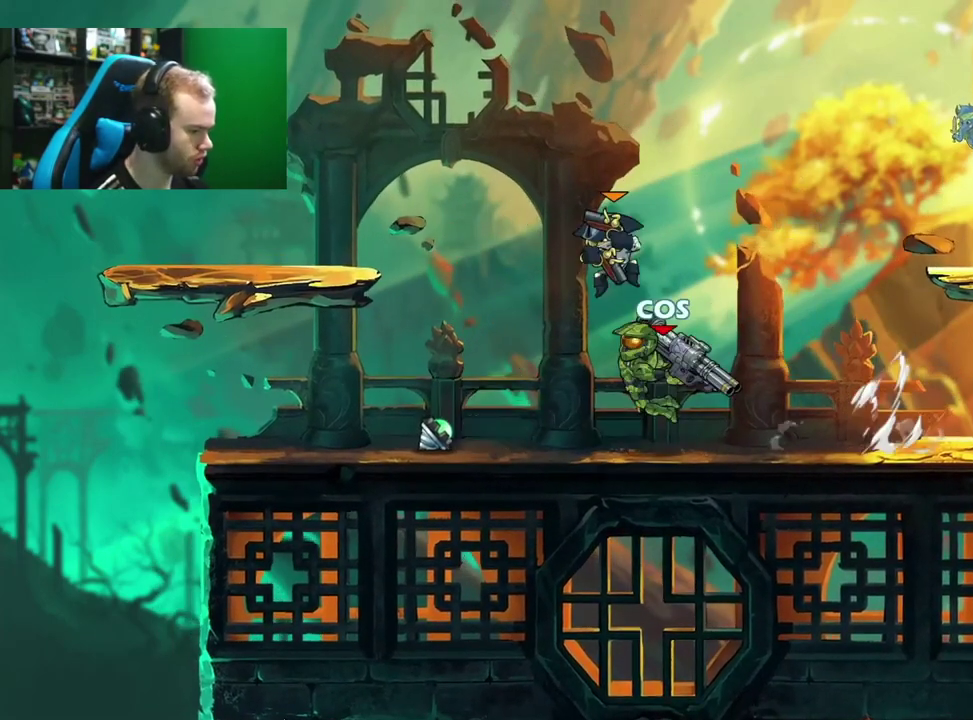
{"dt_ms": 300, "buttons": [], "left_stick": "center", "right_stick": "center", "events": [[50, "left_stick", "center"]]}
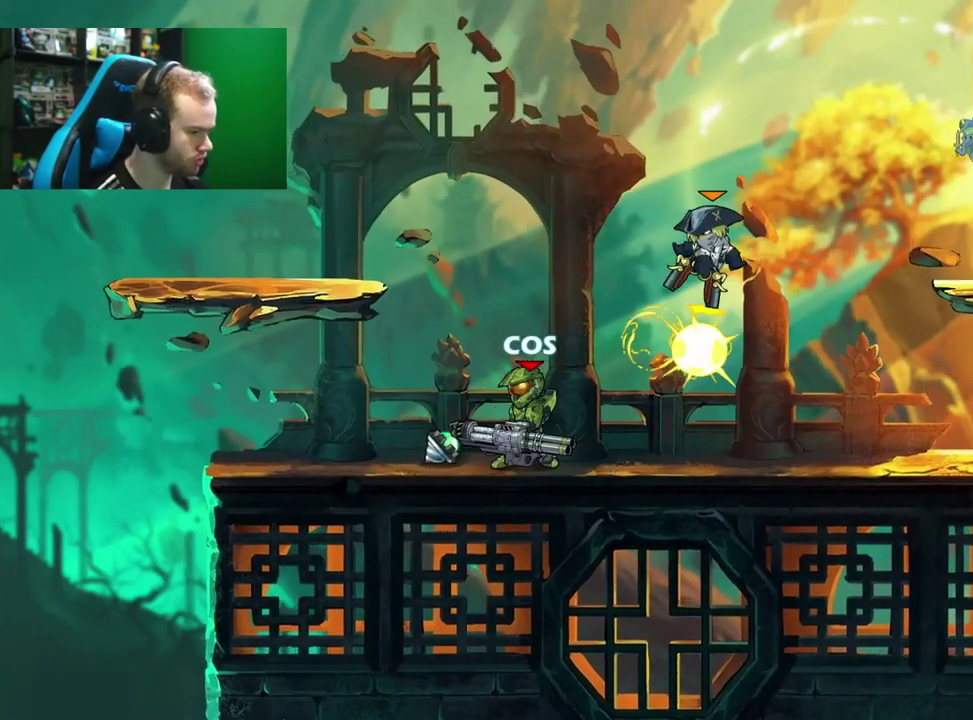
{"dt_ms": 500, "buttons": [], "left_stick": "right", "right_stick": "center", "events": [[50, "left_stick", "left"], [133, "left_stick", "right"], [283, "L1", "down"], [367, "X", "down"], [433, "L1", "up"], [500, "X", "up"]]}
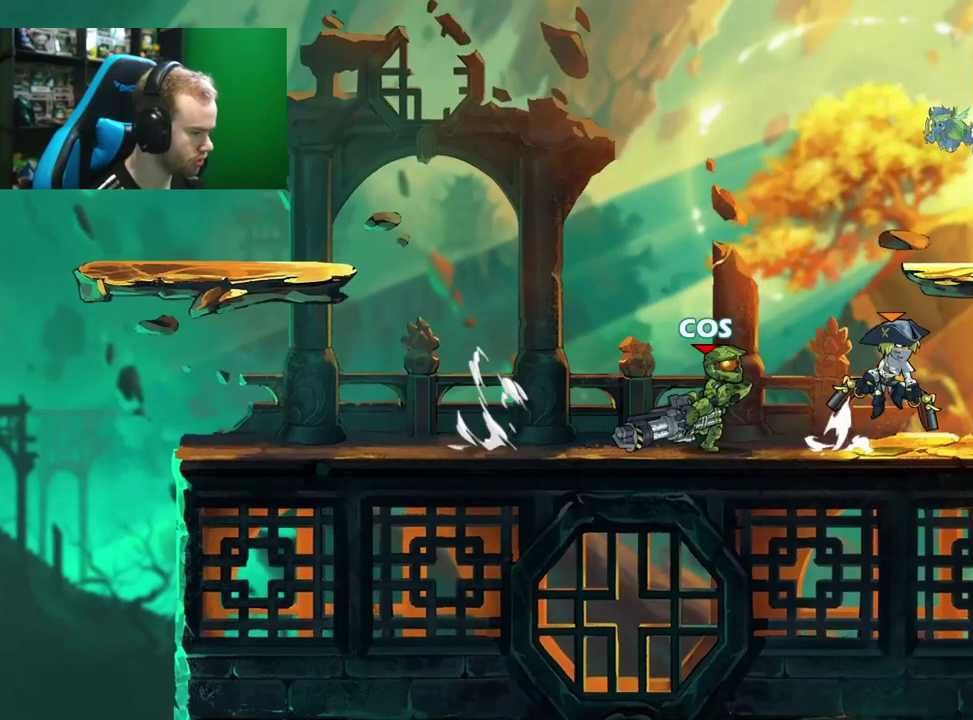
{"dt_ms": 700, "buttons": ["L1"], "left_stick": "left", "right_stick": "center", "events": [[183, "left_stick", "up-right"], [250, "left_stick", "center"], [367, "left_stick", "right"], [550, "left_stick", "left"], [650, "L1", "down"]]}